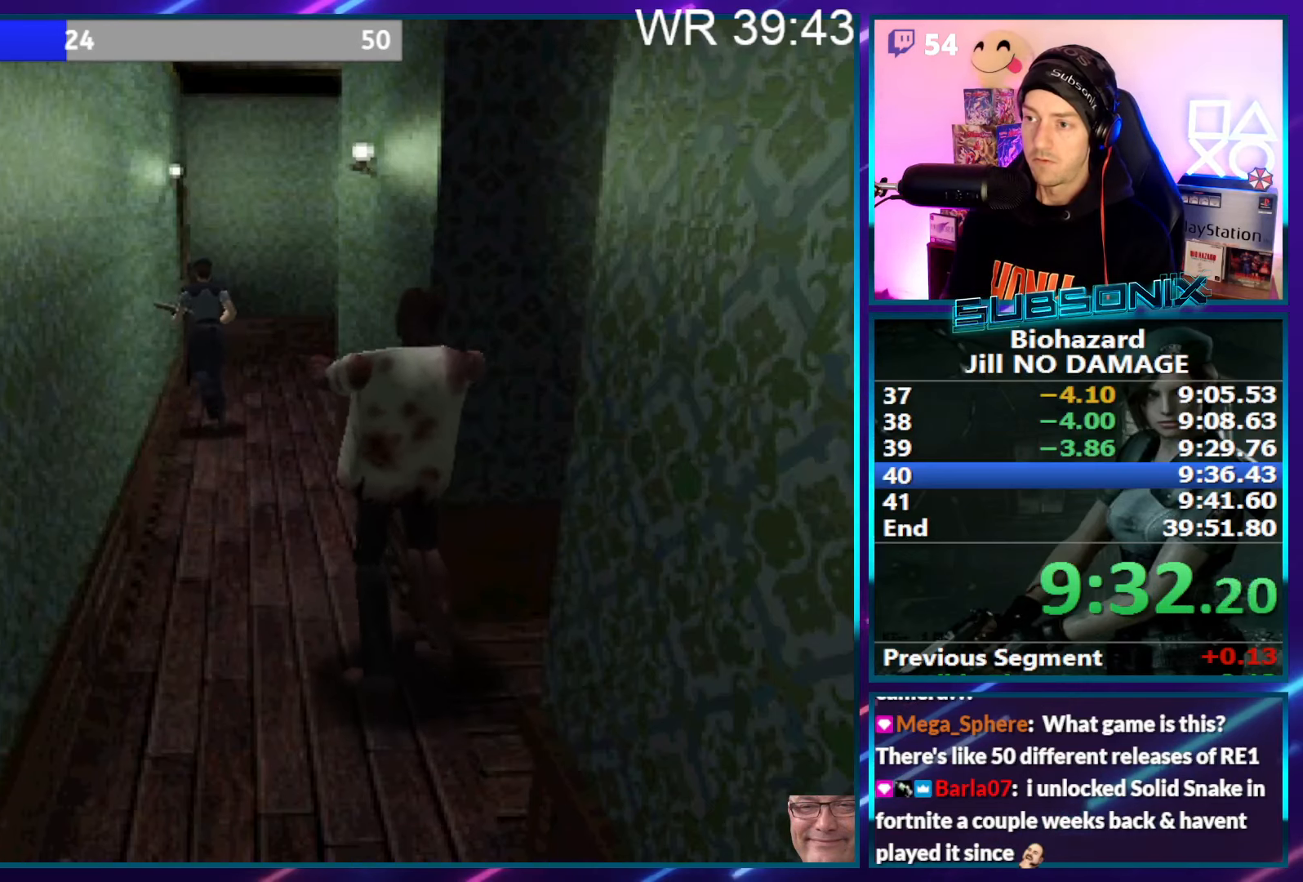
Gameplay with a controller (PlayStation layout); each line is a JSON object with the inputs held at the frame after it. "events" lists button and stick changes between this image and that frame as [ms after this image, input, new state], when the widget could be followed in between. Not read: L3 R3 left_stick.
{"buttons": ["SQUARE", "DPAD_UP"], "right_stick": "center", "events": [[34, "CROSS", "down"], [117, "CROSS", "up"], [184, "CROSS", "down"], [284, "CROSS", "up"], [350, "CROSS", "down"], [450, "CROSS", "up"]]}
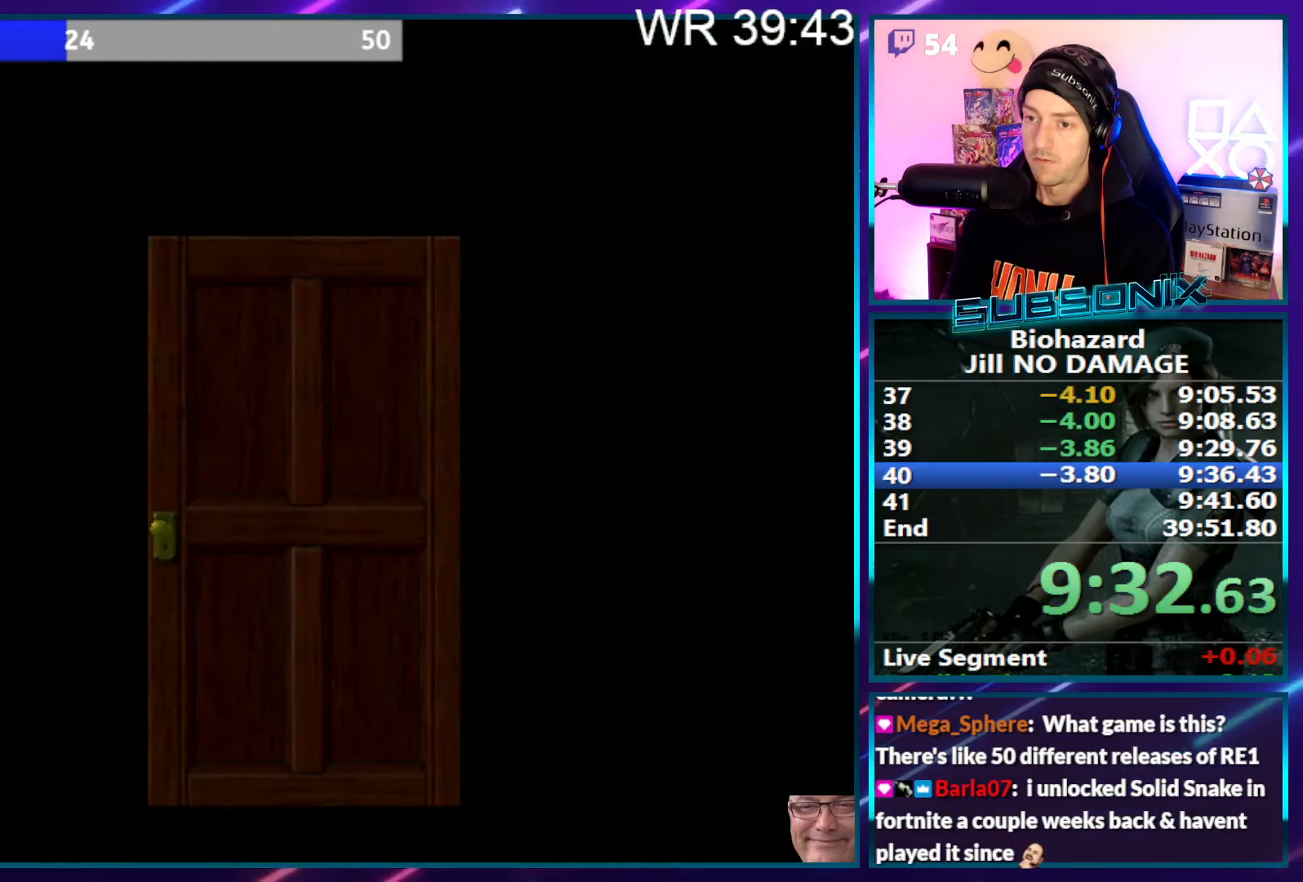
{"buttons": ["SQUARE", "DPAD_UP"], "right_stick": "left", "events": [[34, "CROSS", "down"], [117, "CROSS", "up"], [167, "CROSS", "down"], [284, "CROSS", "up"], [300, "right_stick", "left"]]}
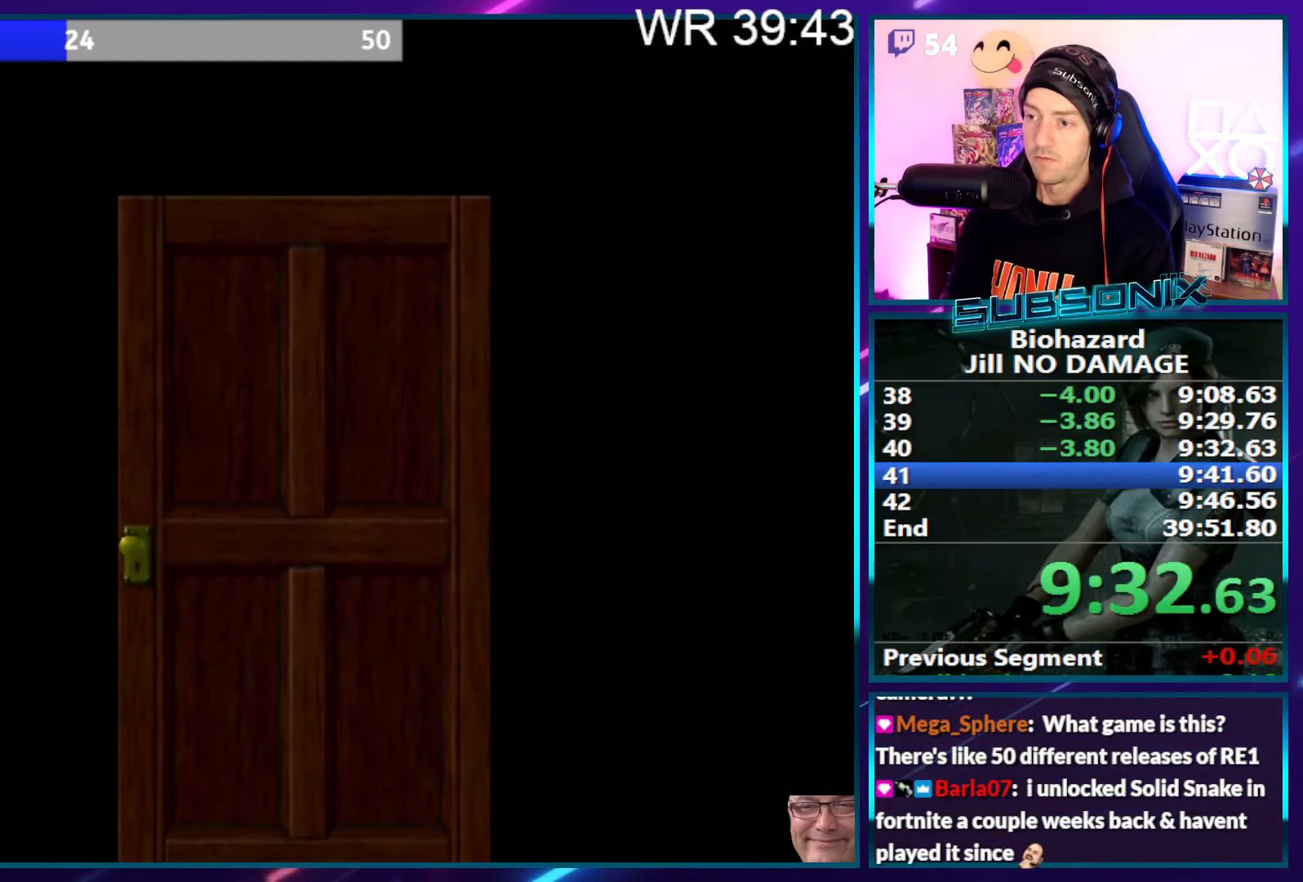
{"buttons": ["SQUARE", "DPAD_UP"], "right_stick": "center", "events": [[167, "right_stick", "center"], [217, "CROSS", "down"], [317, "CROSS", "up"]]}
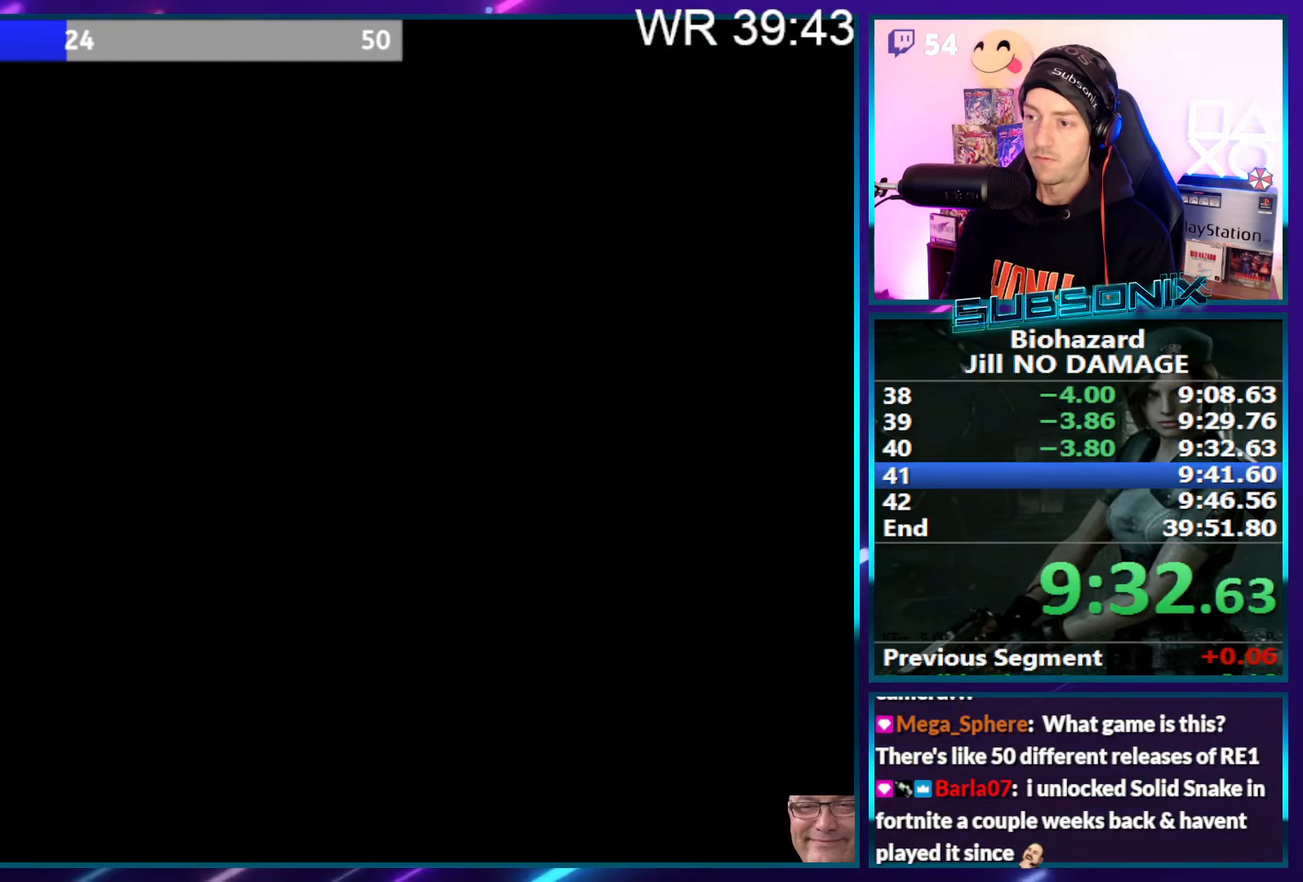
{"buttons": ["SQUARE", "DPAD_UP"], "right_stick": "center", "events": [[284, "DPAD_RIGHT", "down"], [367, "DPAD_RIGHT", "up"]]}
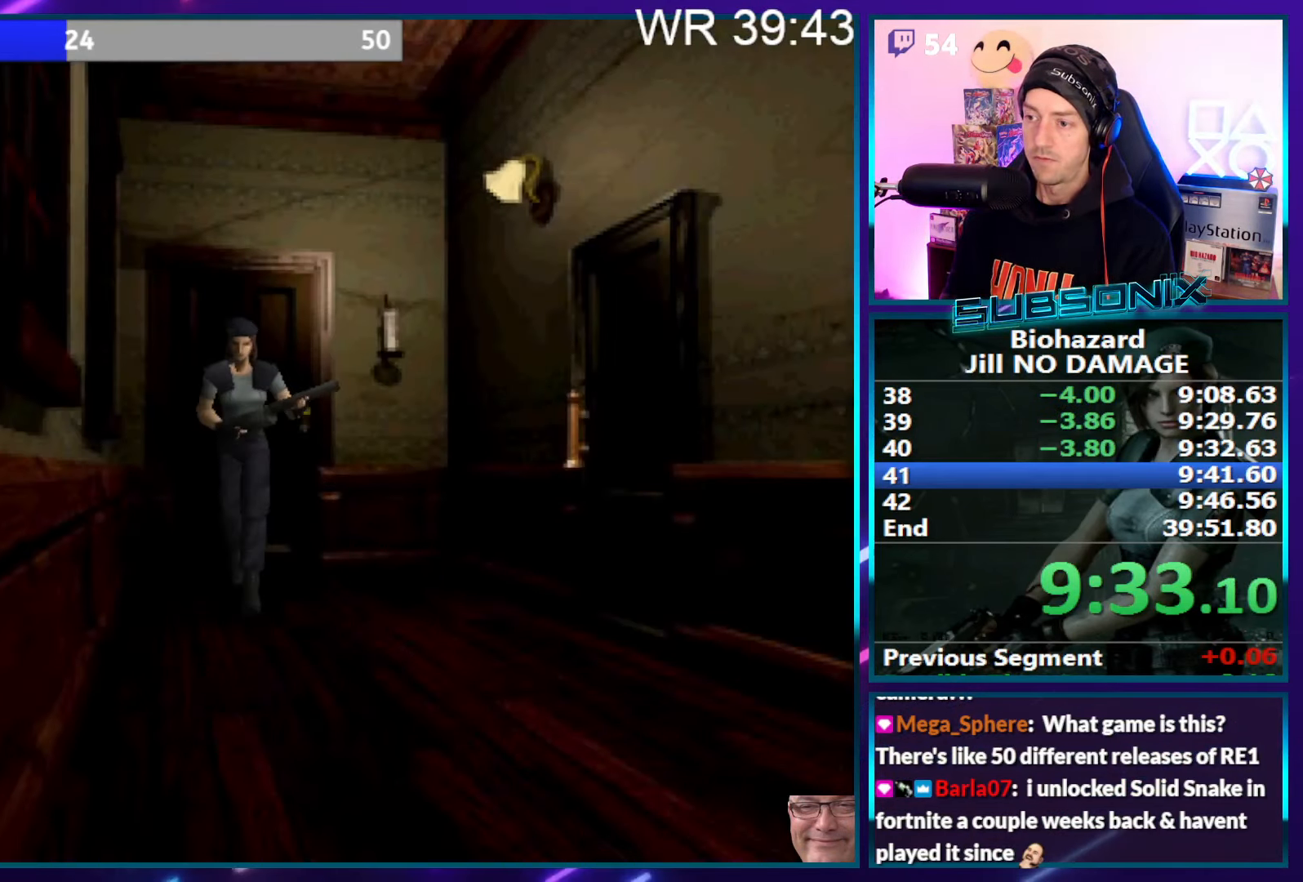
{"buttons": ["SQUARE", "DPAD_UP"], "right_stick": "center", "events": []}
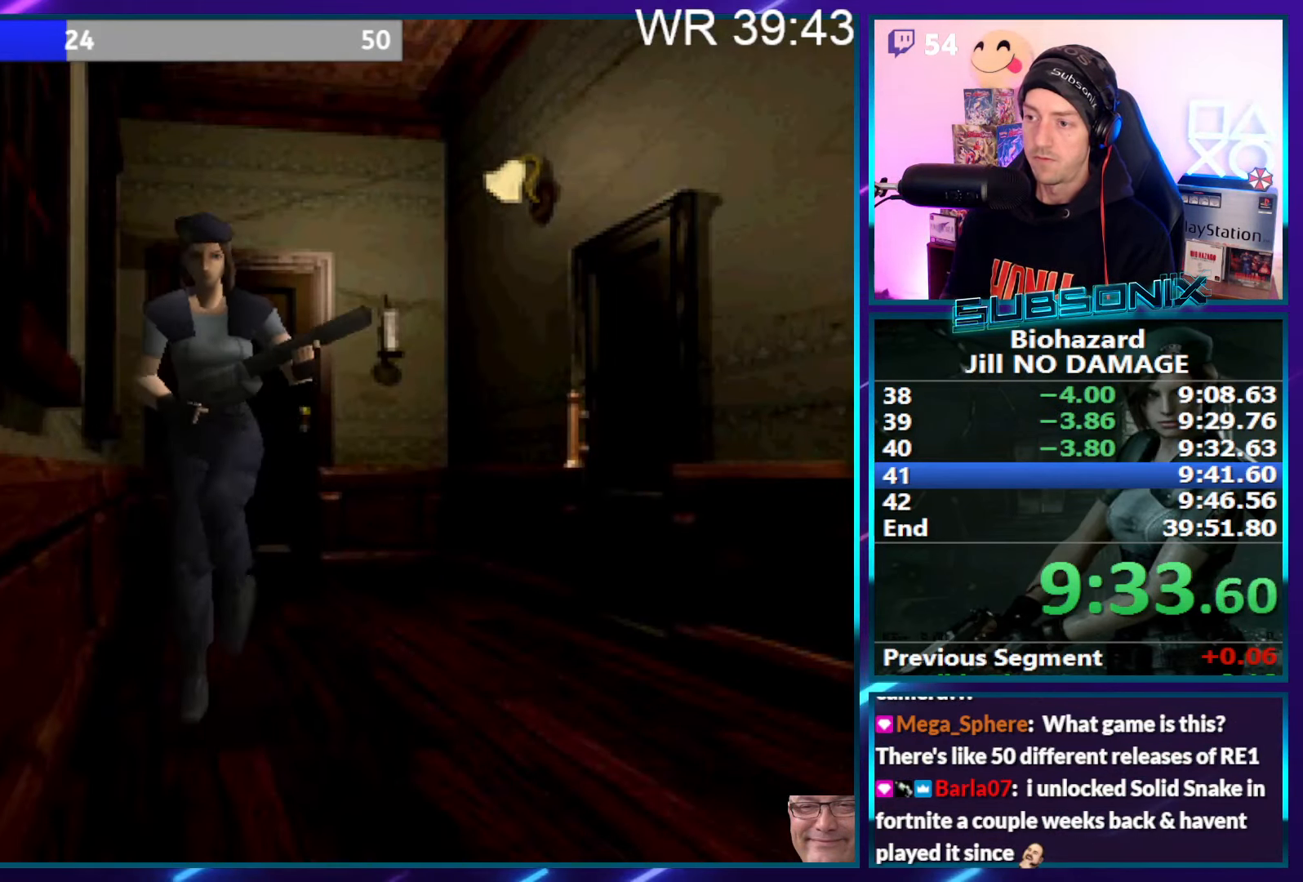
{"buttons": ["SQUARE", "DPAD_UP"], "right_stick": "center", "events": [[84, "DPAD_LEFT", "down"], [134, "DPAD_LEFT", "up"]]}
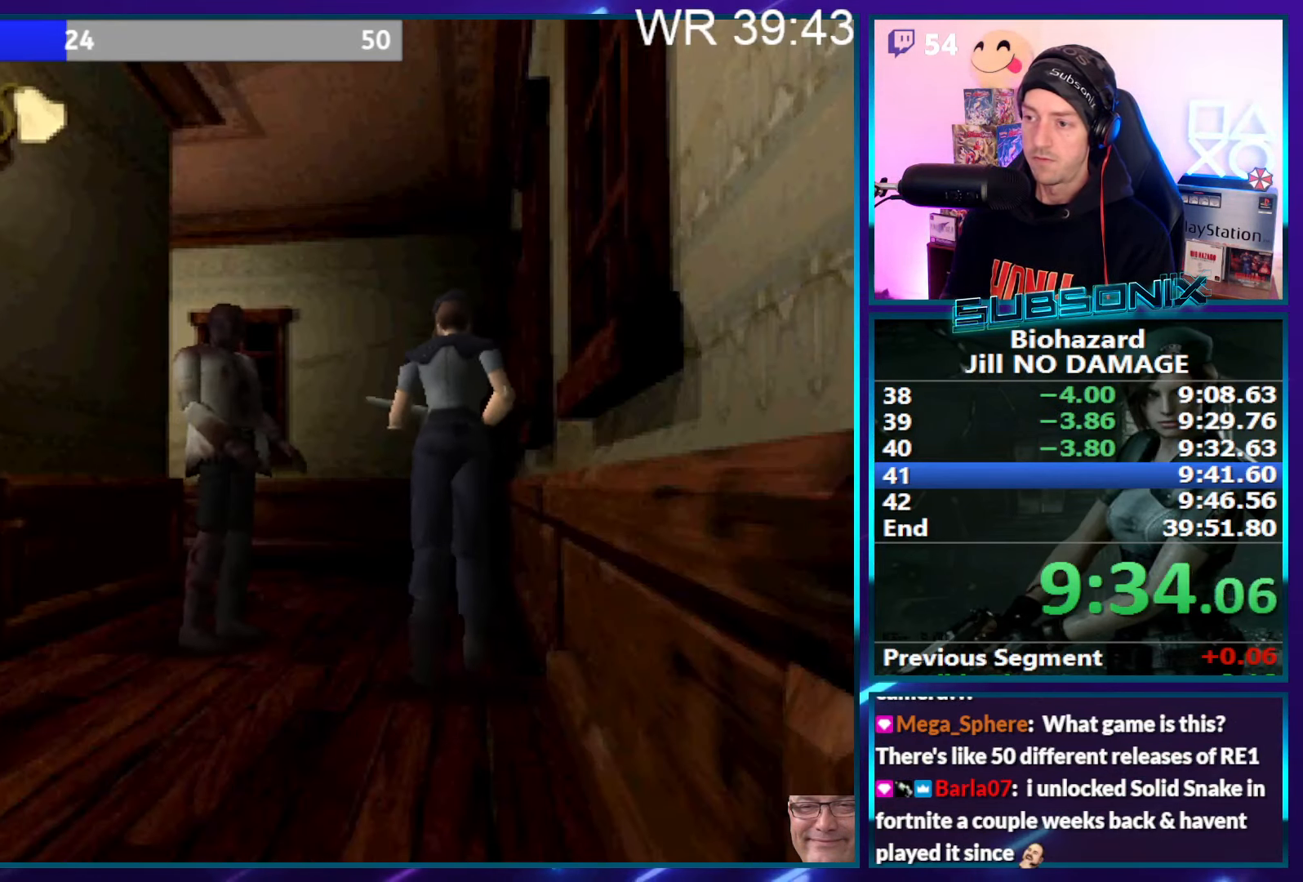
{"buttons": ["SQUARE", "DPAD_UP", "DPAD_LEFT"], "right_stick": "center", "events": [[400, "DPAD_LEFT", "down"]]}
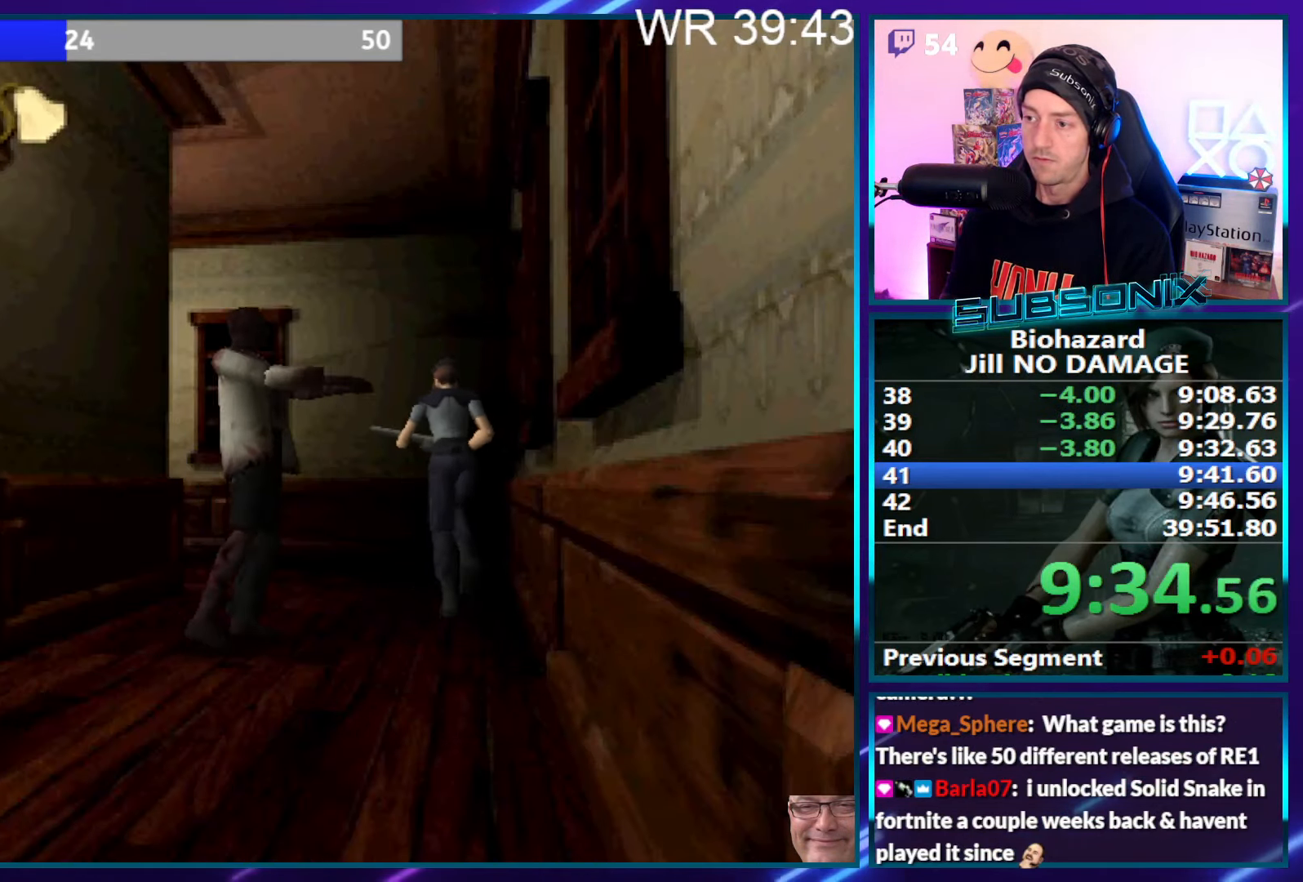
{"buttons": ["SQUARE", "DPAD_UP", "DPAD_LEFT"], "right_stick": "center", "events": []}
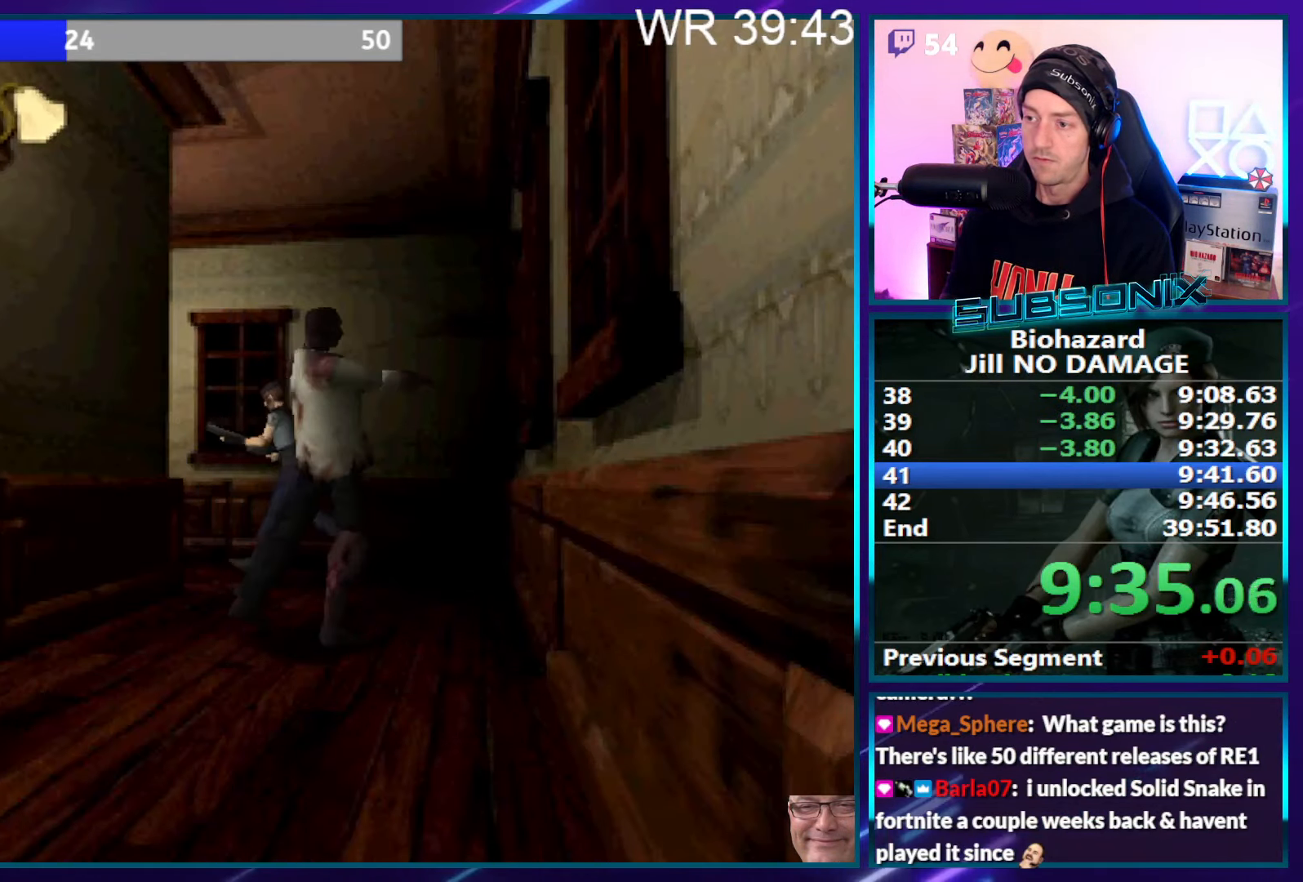
{"buttons": ["SQUARE", "DPAD_UP"], "right_stick": "center", "events": [[217, "DPAD_LEFT", "up"]]}
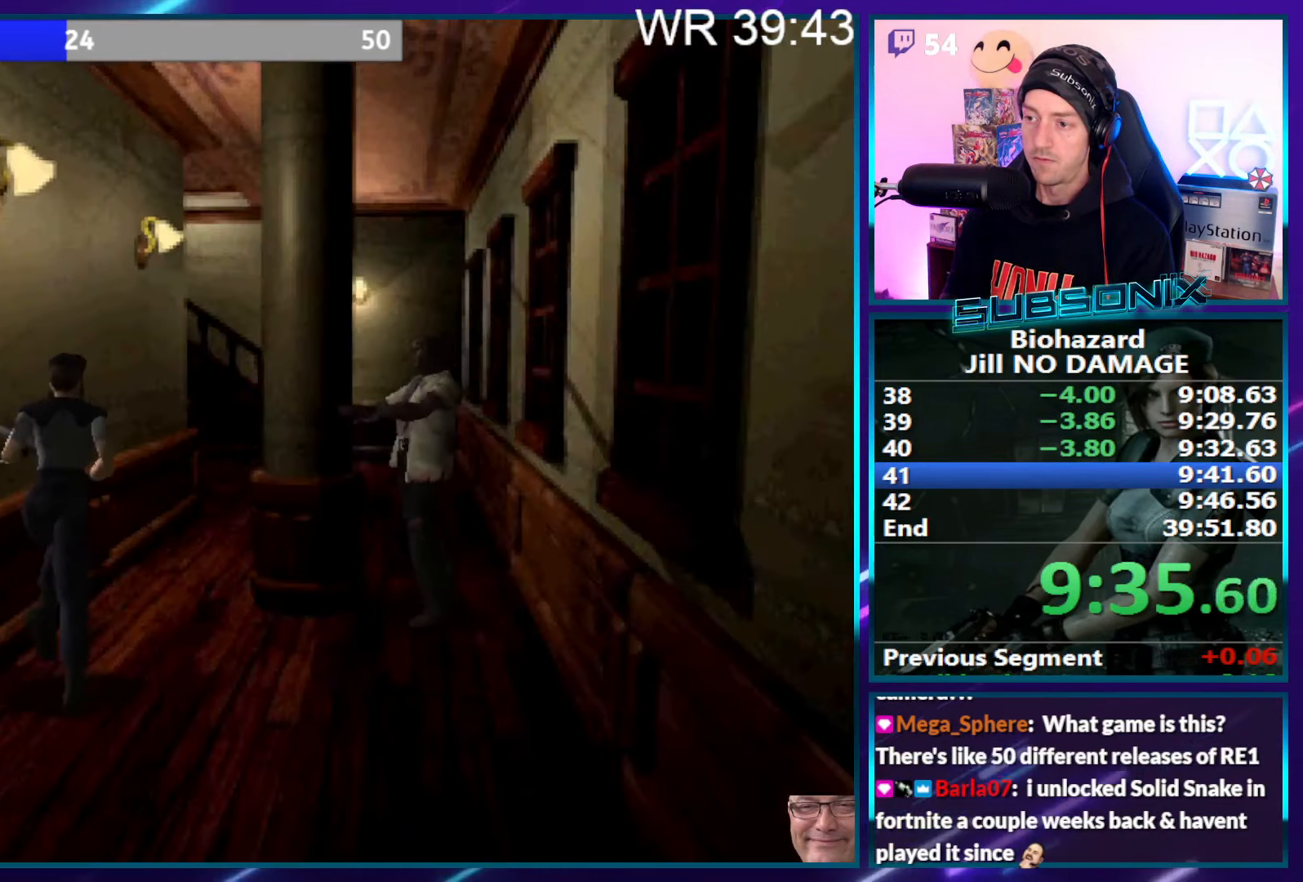
{"buttons": ["SQUARE", "DPAD_UP"], "right_stick": "center", "events": []}
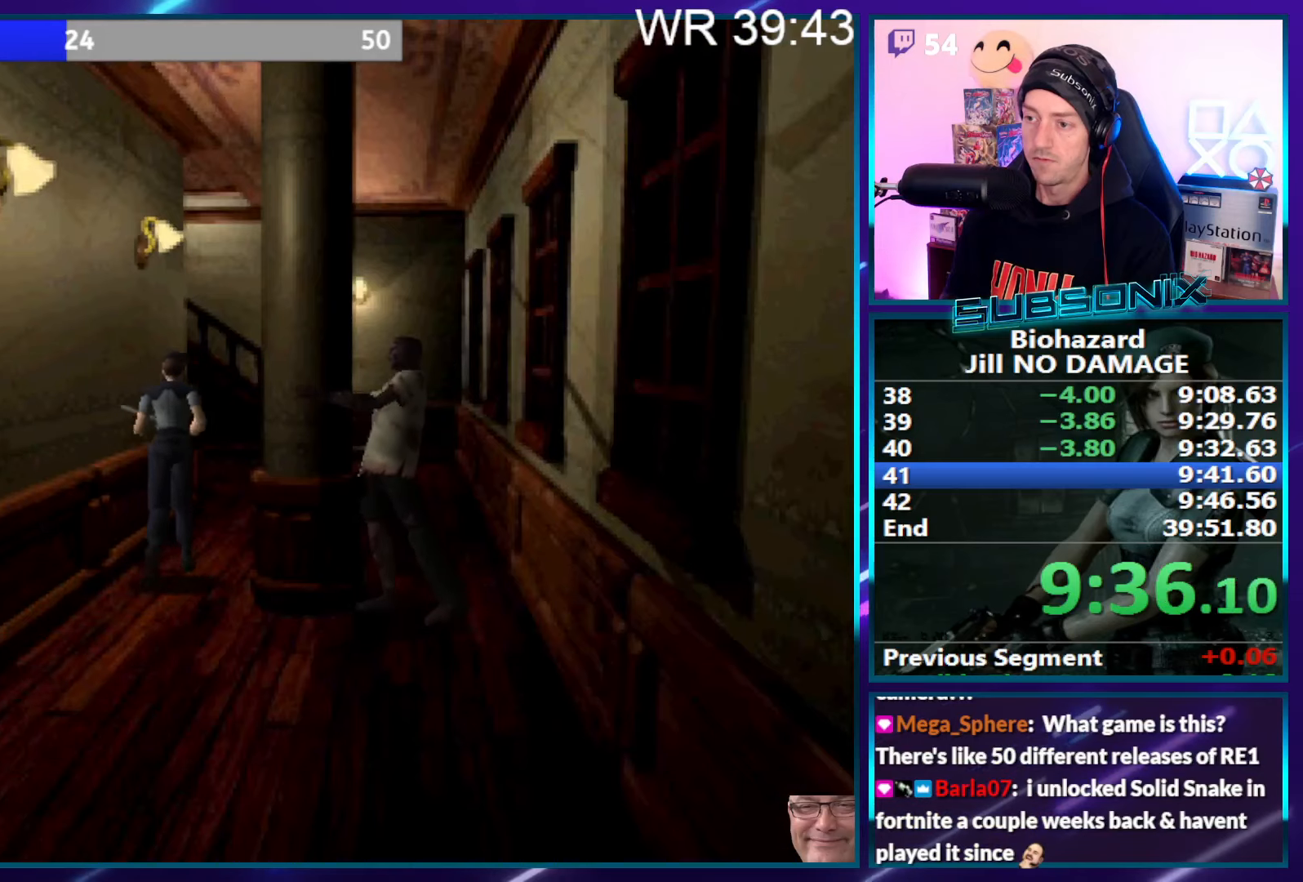
{"buttons": ["SQUARE", "DPAD_UP"], "right_stick": "center", "events": []}
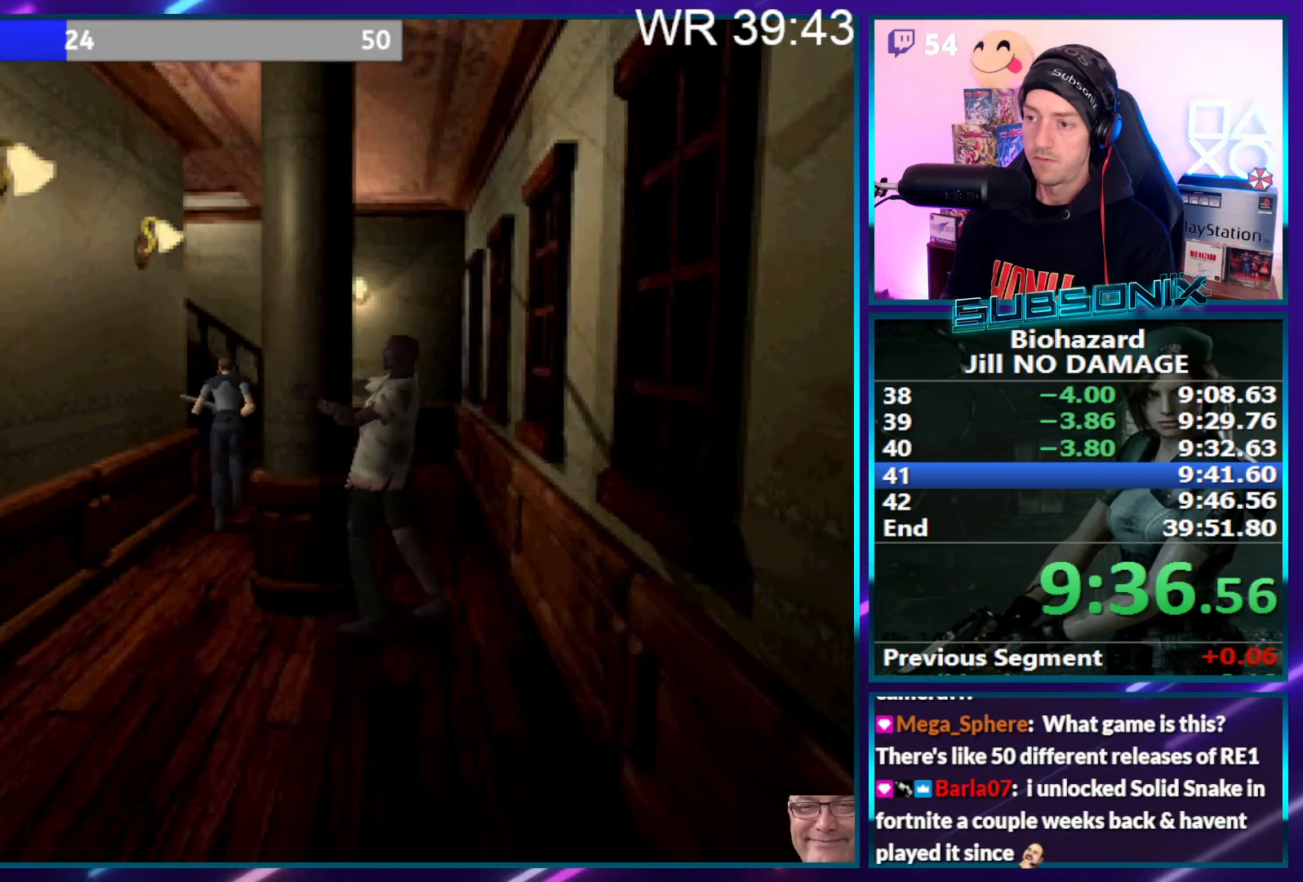
{"buttons": ["SQUARE", "DPAD_LEFT"], "right_stick": "center", "events": [[366, "DPAD_LEFT", "down"], [416, "DPAD_UP", "up"]]}
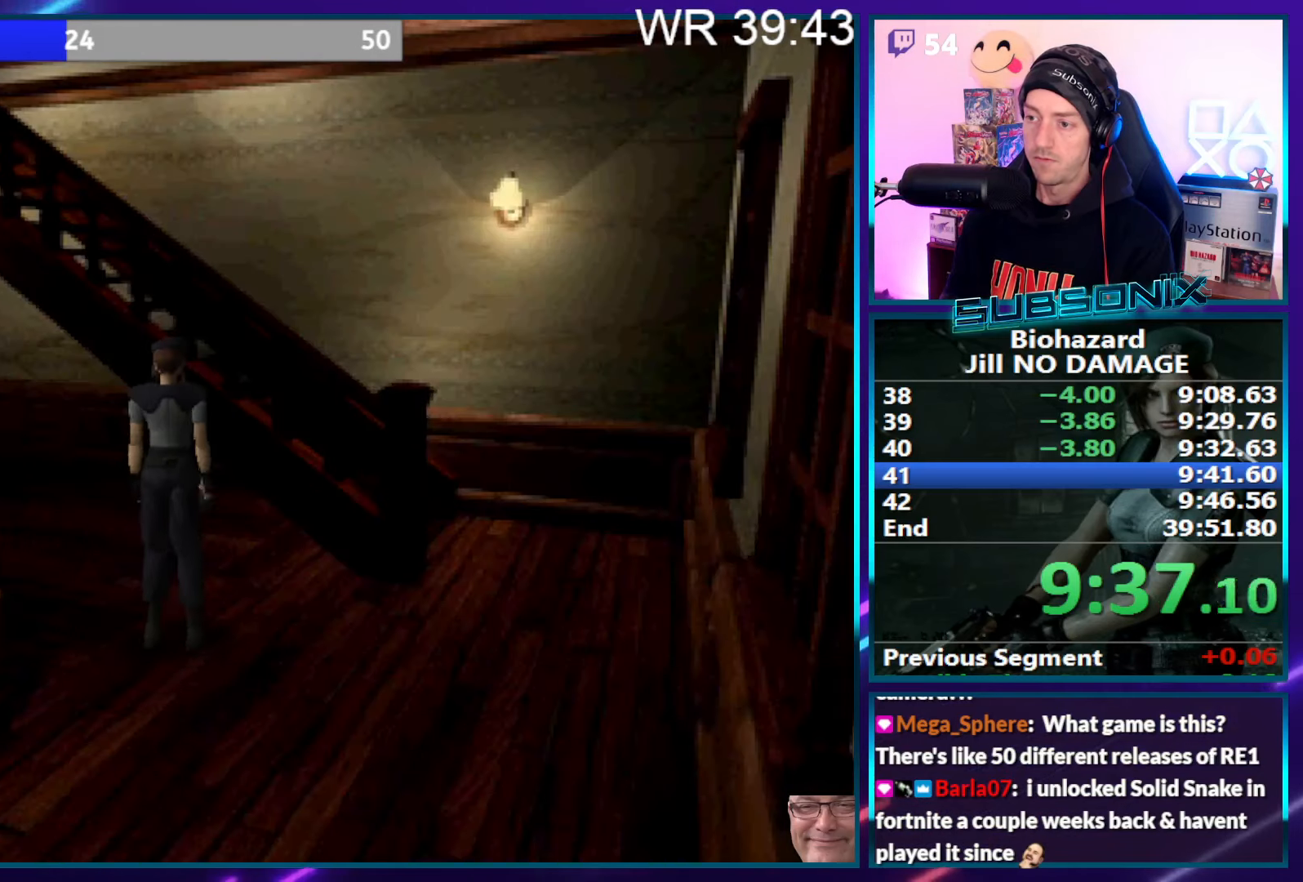
{"buttons": ["SQUARE", "DPAD_UP", "DPAD_LEFT"], "right_stick": "center", "events": [[316, "DPAD_UP", "down"]]}
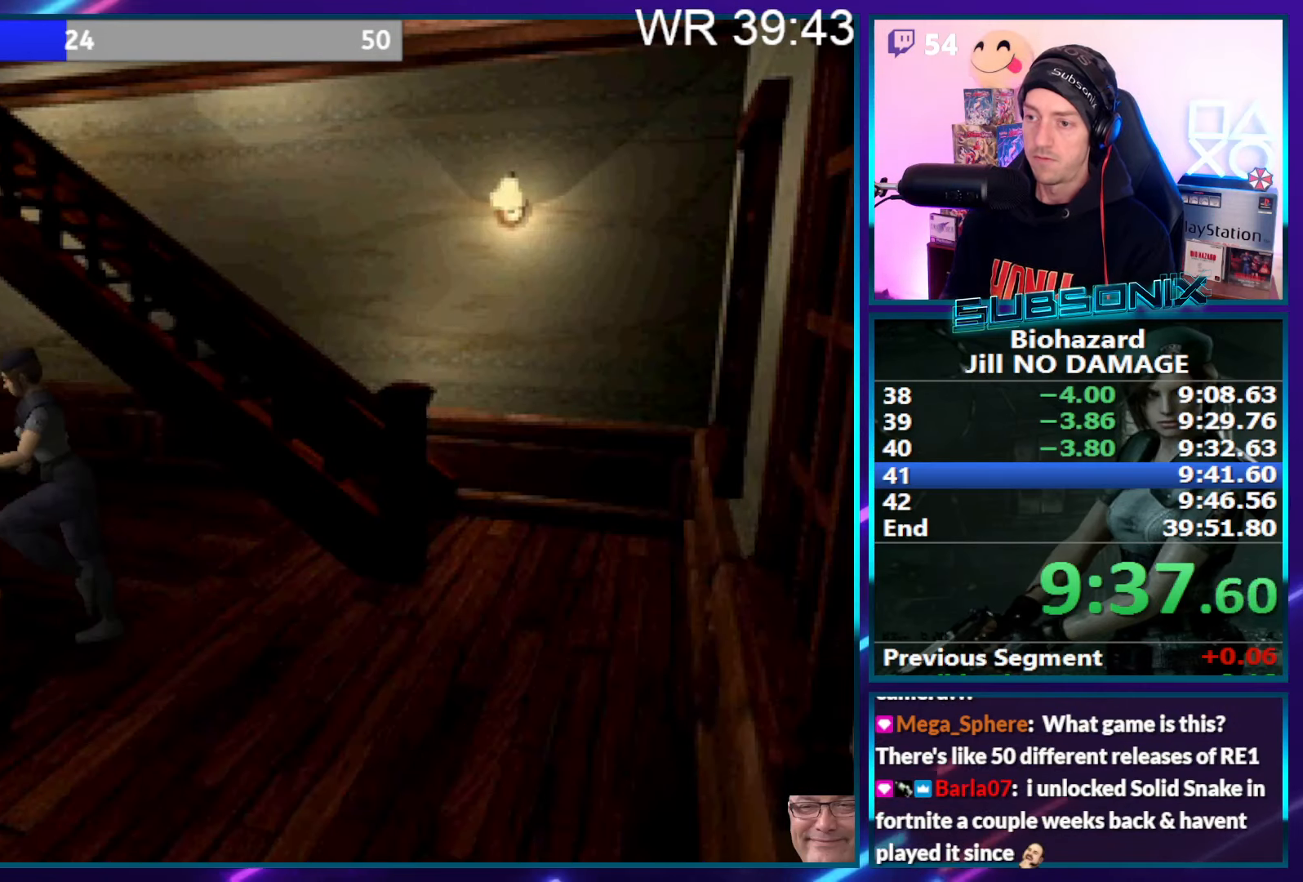
{"buttons": ["CROSS", "SQUARE", "DPAD_UP", "DPAD_RIGHT"], "right_stick": "center", "events": [[83, "CROSS", "down"], [200, "CROSS", "up"], [266, "CROSS", "down"], [266, "DPAD_LEFT", "up"], [283, "DPAD_RIGHT", "down"], [383, "CROSS", "up"], [416, "CROSS", "down"]]}
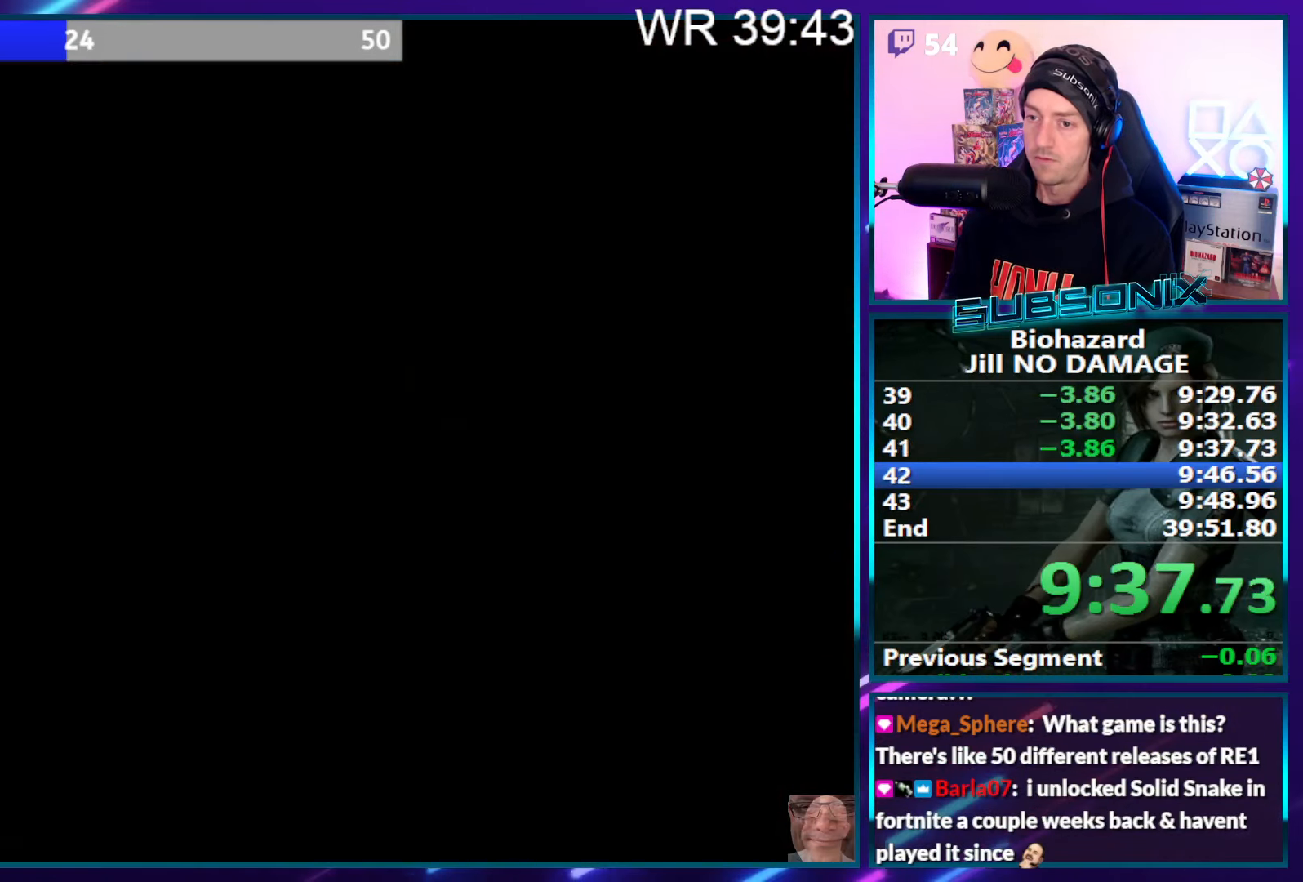
{"buttons": ["SQUARE", "DPAD_UP", "DPAD_RIGHT"], "right_stick": "left", "events": [[50, "CROSS", "up"], [66, "right_stick", "left"]]}
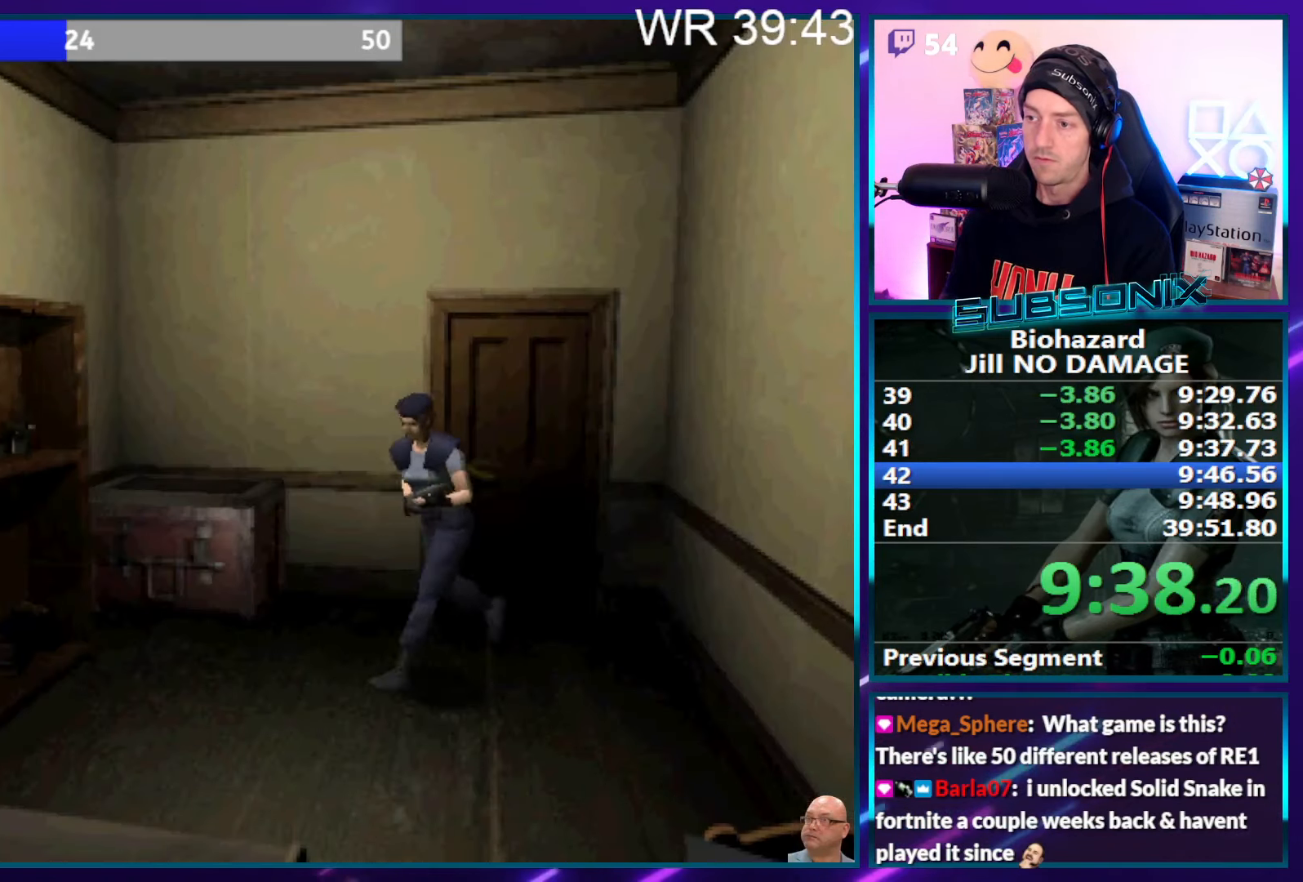
{"buttons": ["SQUARE", "DPAD_UP", "DPAD_RIGHT"], "right_stick": "center", "events": [[450, "right_stick", "center"]]}
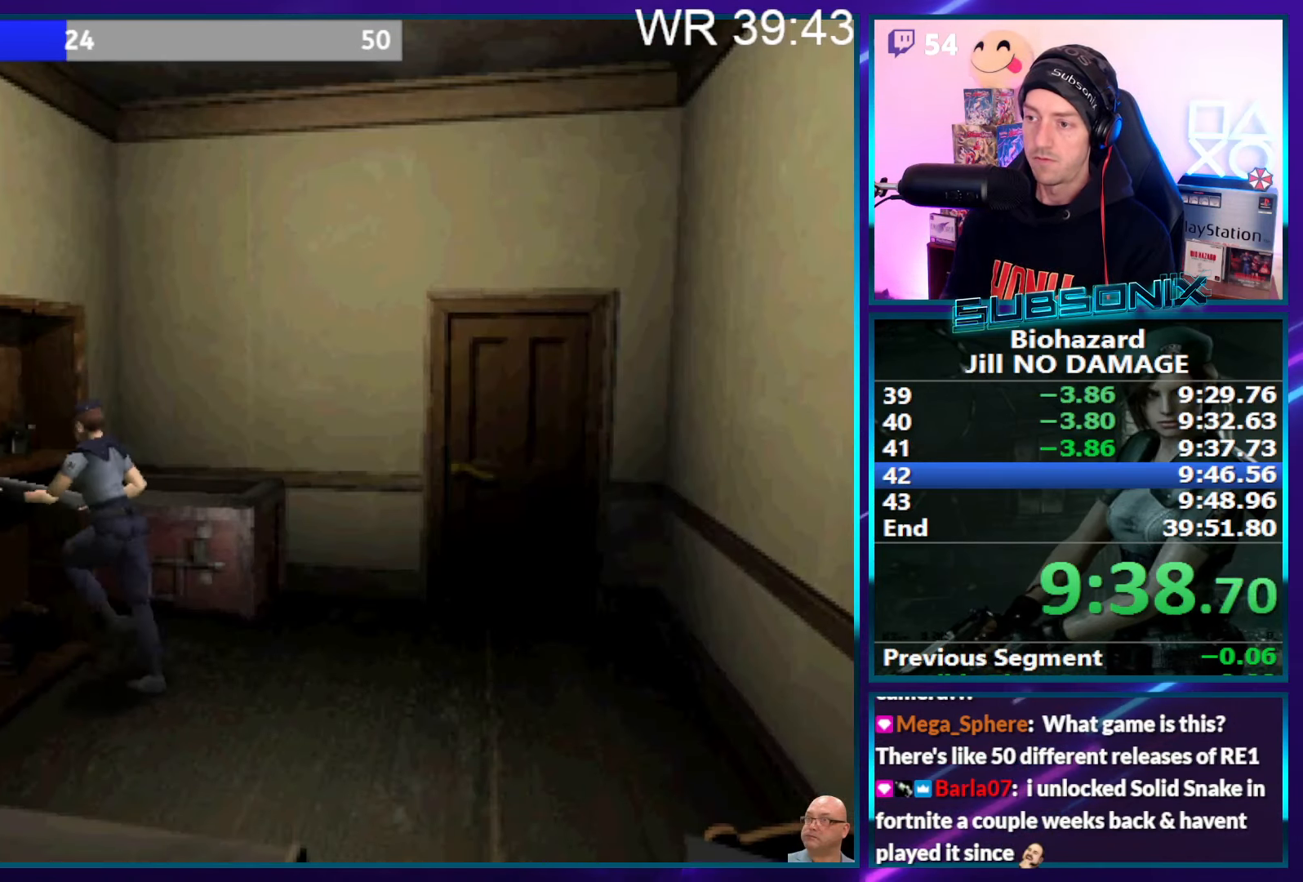
{"buttons": ["CROSS"], "right_stick": "center", "events": [[16, "CROSS", "down"], [183, "SQUARE", "up"], [466, "DPAD_RIGHT", "up"], [483, "DPAD_UP", "up"]]}
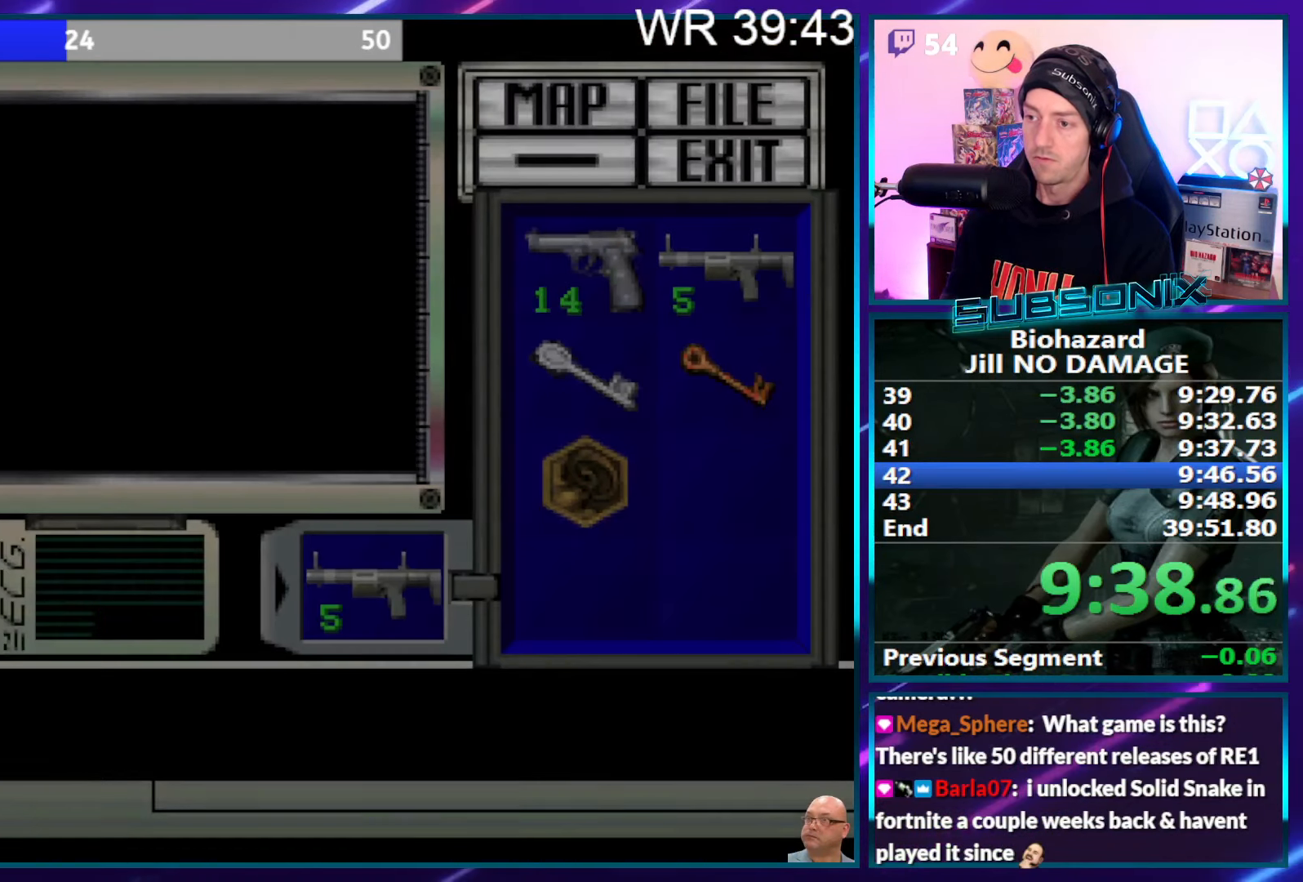
{"buttons": ["CROSS"], "right_stick": "center", "events": []}
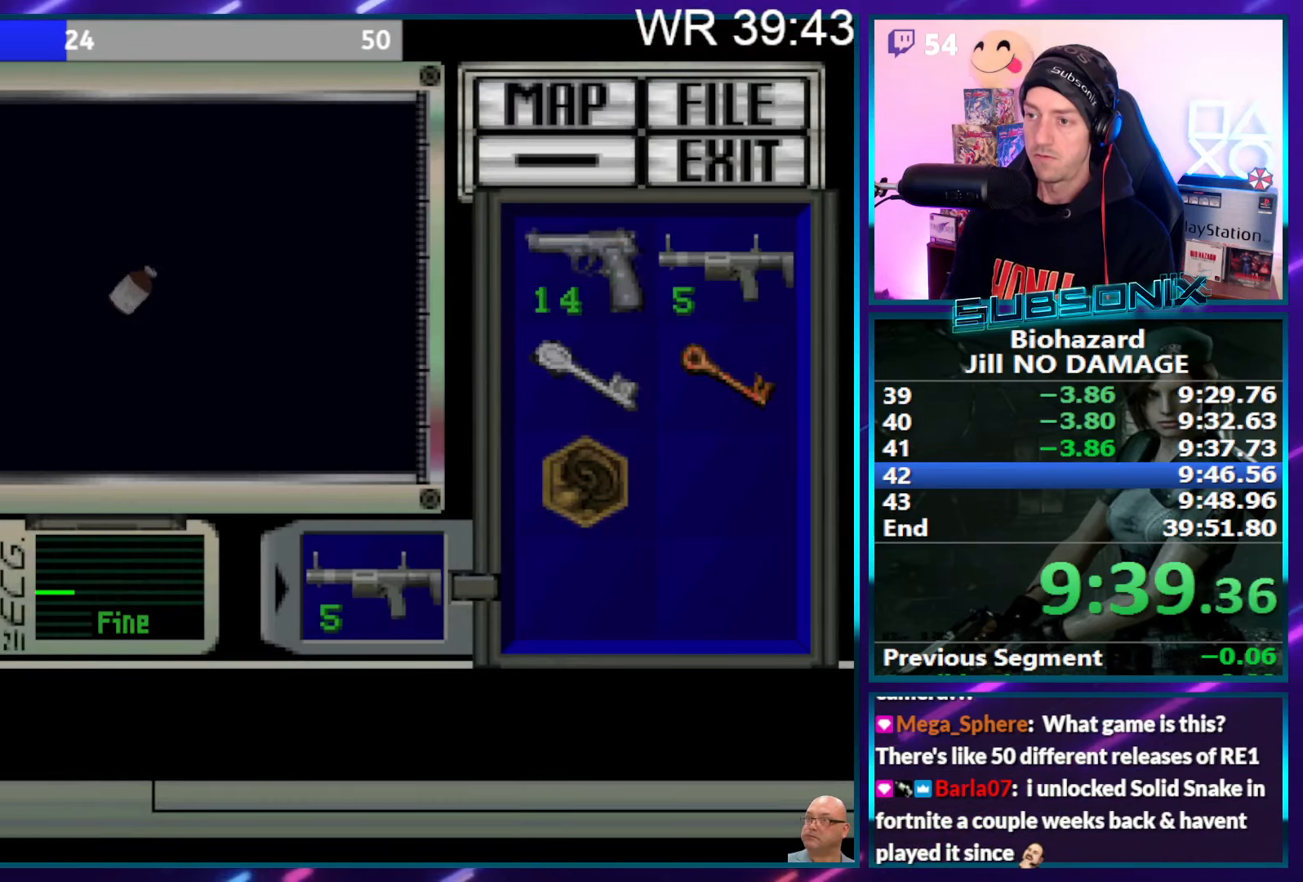
{"buttons": ["CROSS"], "right_stick": "center", "events": []}
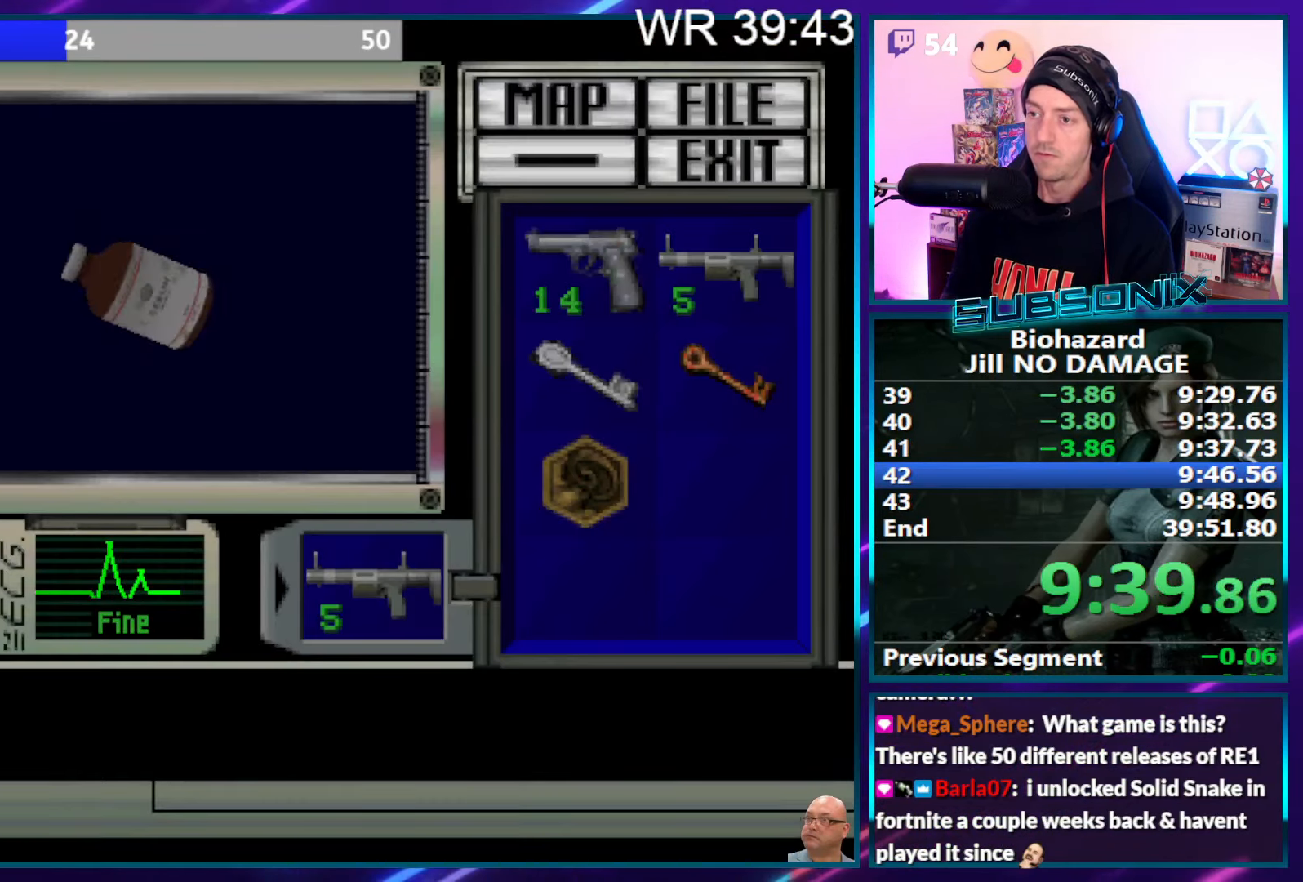
{"buttons": ["CROSS"], "right_stick": "center", "events": [[417, "CROSS", "up"], [483, "CROSS", "down"]]}
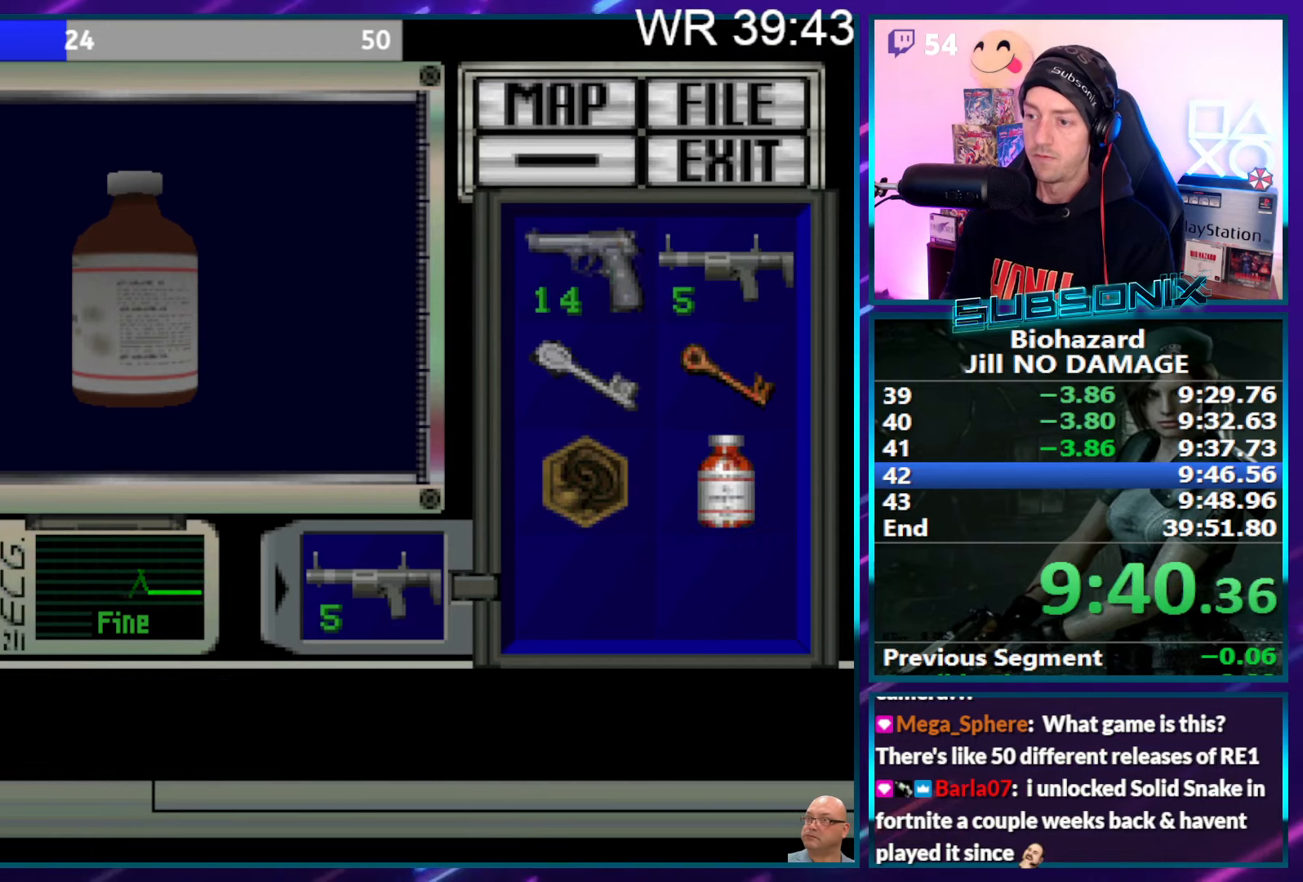
{"buttons": ["SQUARE", "DPAD_RIGHT"], "right_stick": "center", "events": [[67, "CROSS", "up"], [100, "CROSS", "down"], [217, "SQUARE", "down"], [233, "DPAD_RIGHT", "down"], [300, "CROSS", "up"]]}
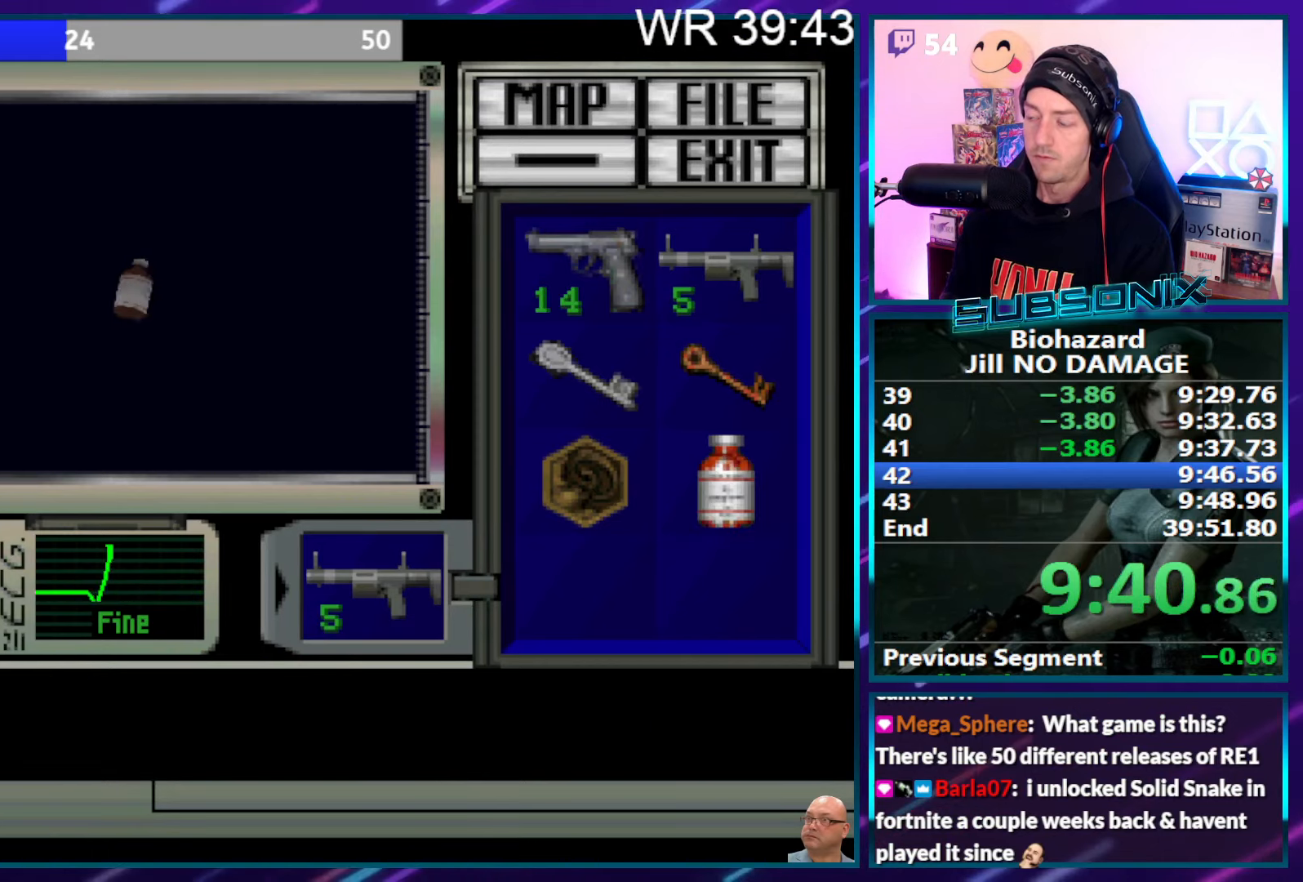
{"buttons": ["SQUARE", "DPAD_RIGHT"], "right_stick": "center", "events": []}
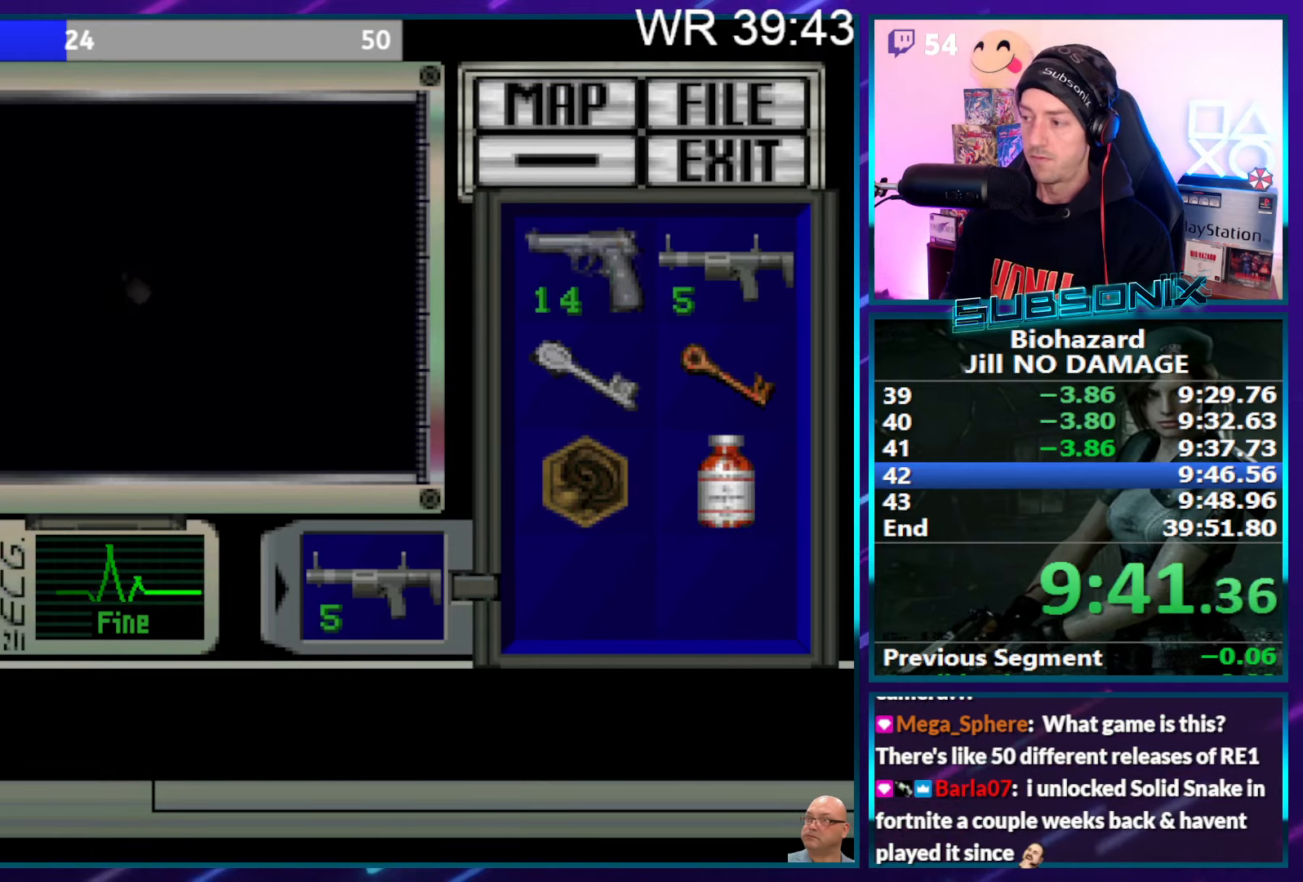
{"buttons": ["SQUARE", "DPAD_RIGHT"], "right_stick": "center", "events": []}
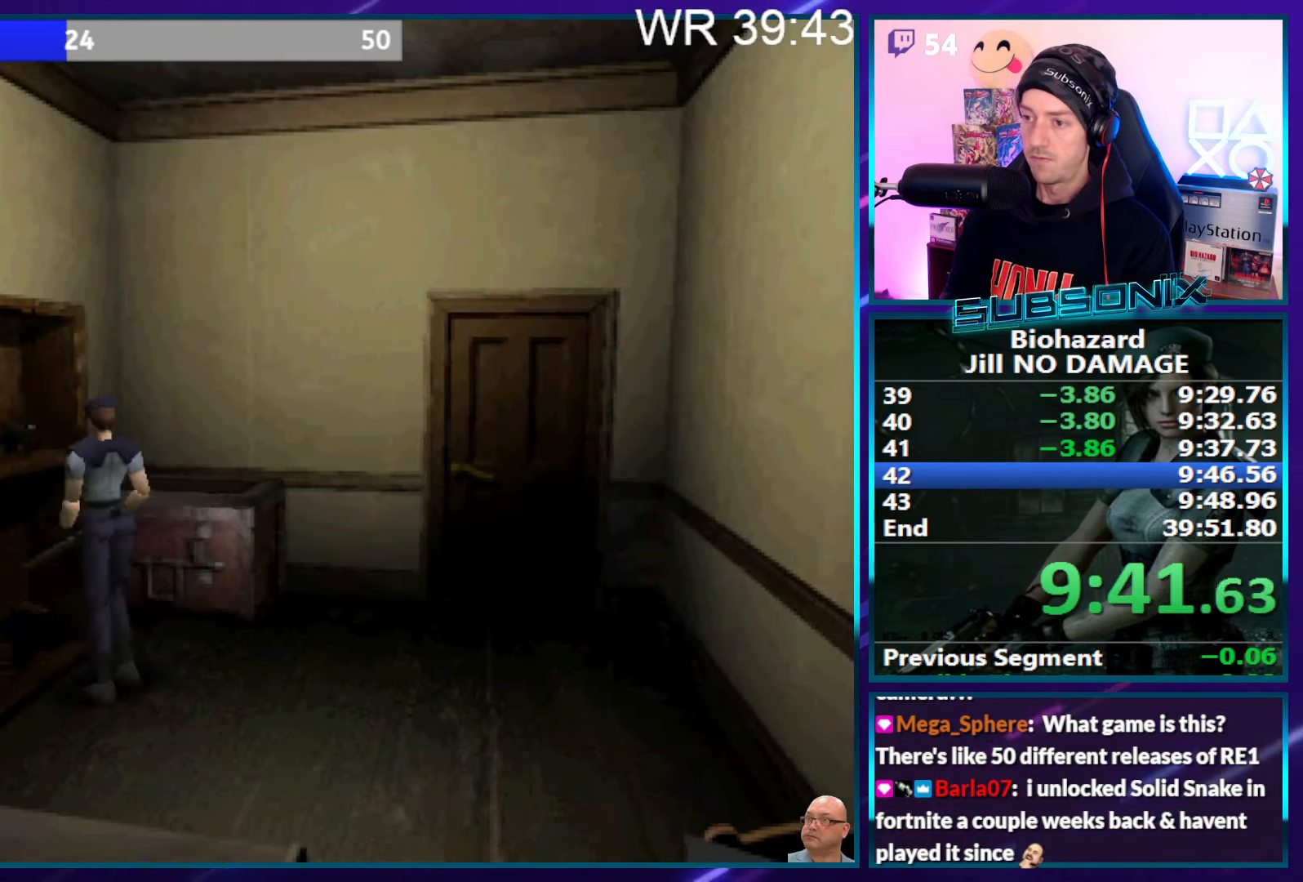
{"buttons": ["SQUARE", "DPAD_UP"], "right_stick": "center", "events": [[400, "DPAD_UP", "down"], [450, "DPAD_RIGHT", "up"]]}
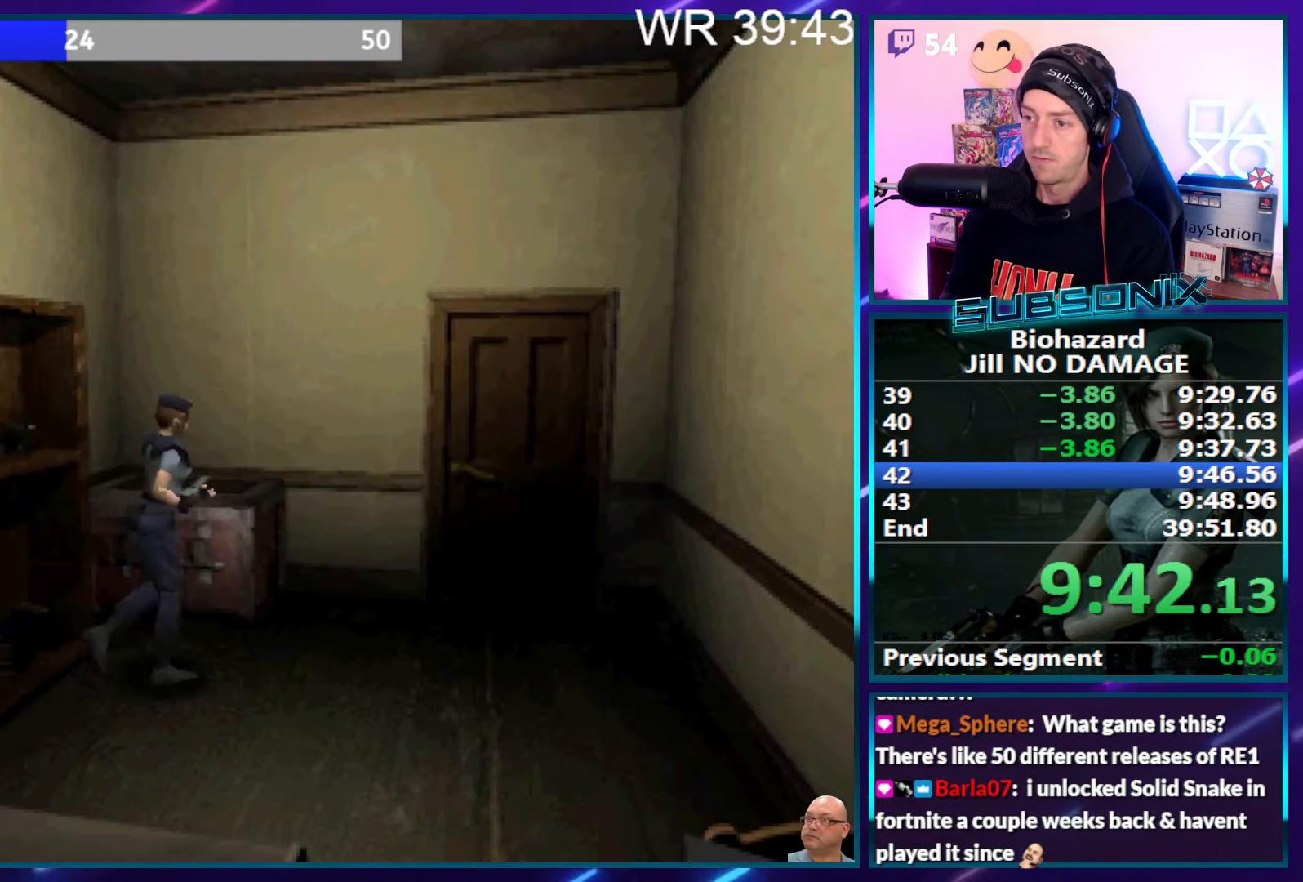
{"buttons": ["SQUARE", "DPAD_UP", "DPAD_LEFT"], "right_stick": "center", "events": [[483, "DPAD_LEFT", "down"]]}
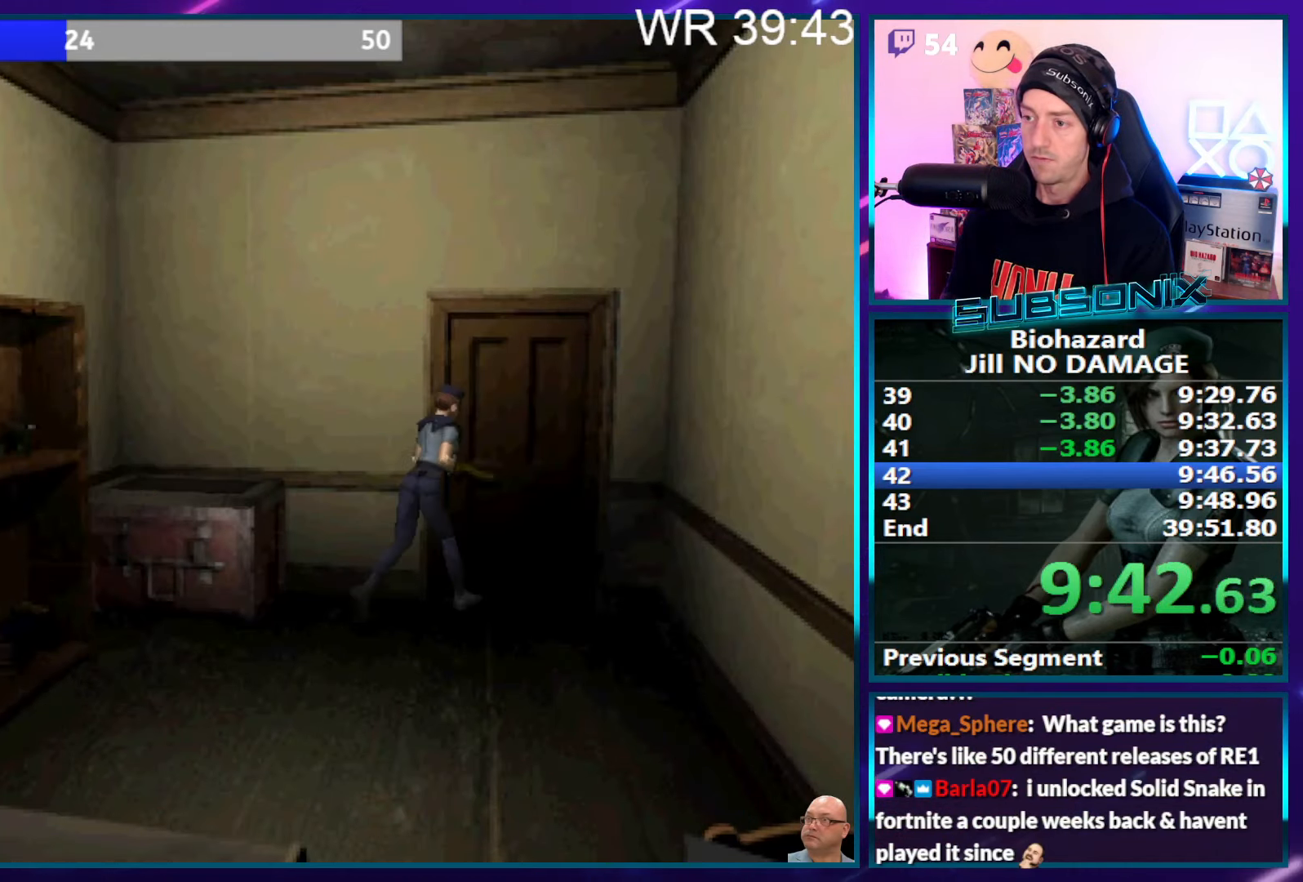
{"buttons": ["CROSS", "SQUARE", "DPAD_RIGHT"], "right_stick": "center", "events": [[67, "CROSS", "down"], [217, "CROSS", "up"], [250, "CROSS", "down"], [283, "DPAD_LEFT", "up"], [317, "DPAD_UP", "up"], [367, "CROSS", "up"], [400, "CROSS", "down"], [400, "DPAD_RIGHT", "down"]]}
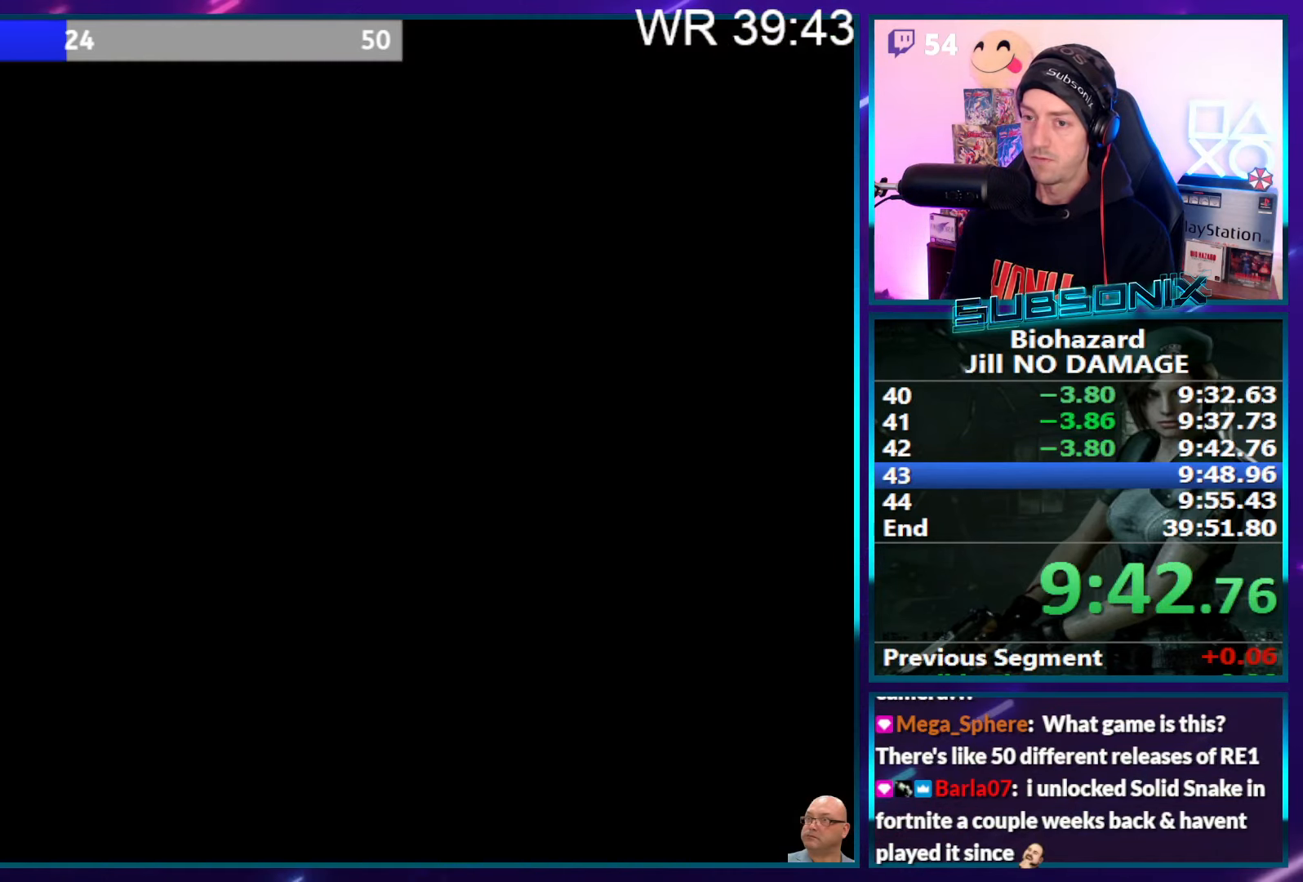
{"buttons": ["SQUARE", "DPAD_RIGHT"], "right_stick": "left", "events": [[33, "CROSS", "up"], [67, "right_stick", "left"]]}